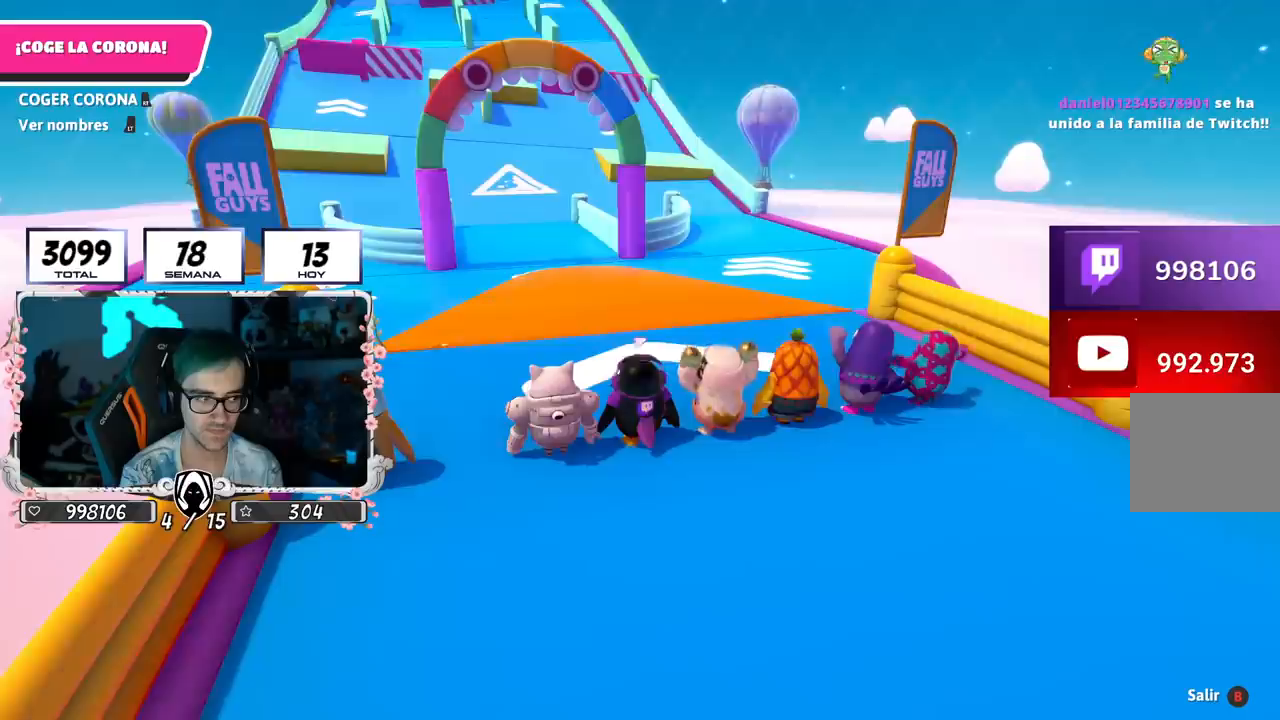
Gameplay with a controller (PlayStation layout); each line is a JSON object with the inputs held at the frame after it. "events" lists button and stick changes between this image and that frame as [ms after this image, input, new state], when the widget could be followed in between.
{"buttons": [], "left_stick": "up-right", "right_stick": "center", "events": [[117, "right_stick", "up-left"], [184, "right_stick", "center"], [251, "left_stick", "up-right"]]}
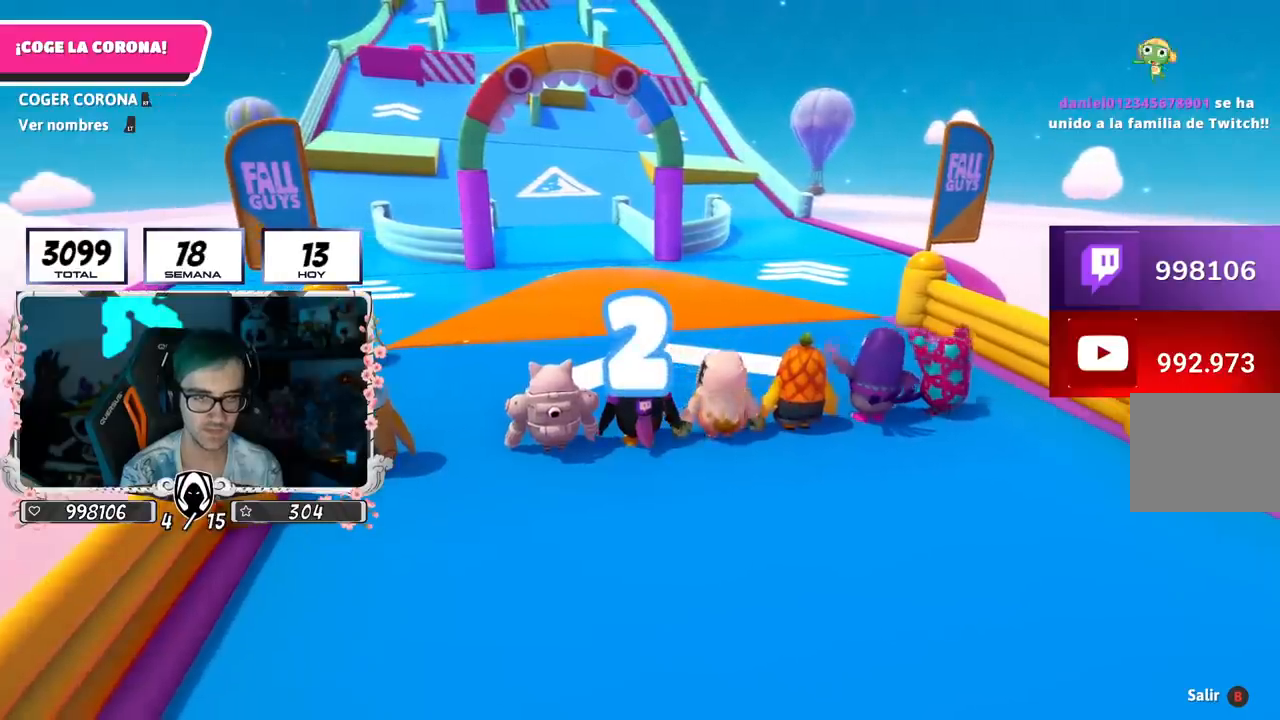
{"buttons": [], "left_stick": "up", "right_stick": "center", "events": [[17, "left_stick", "center"], [200, "left_stick", "up-right"], [500, "left_stick", "up"]]}
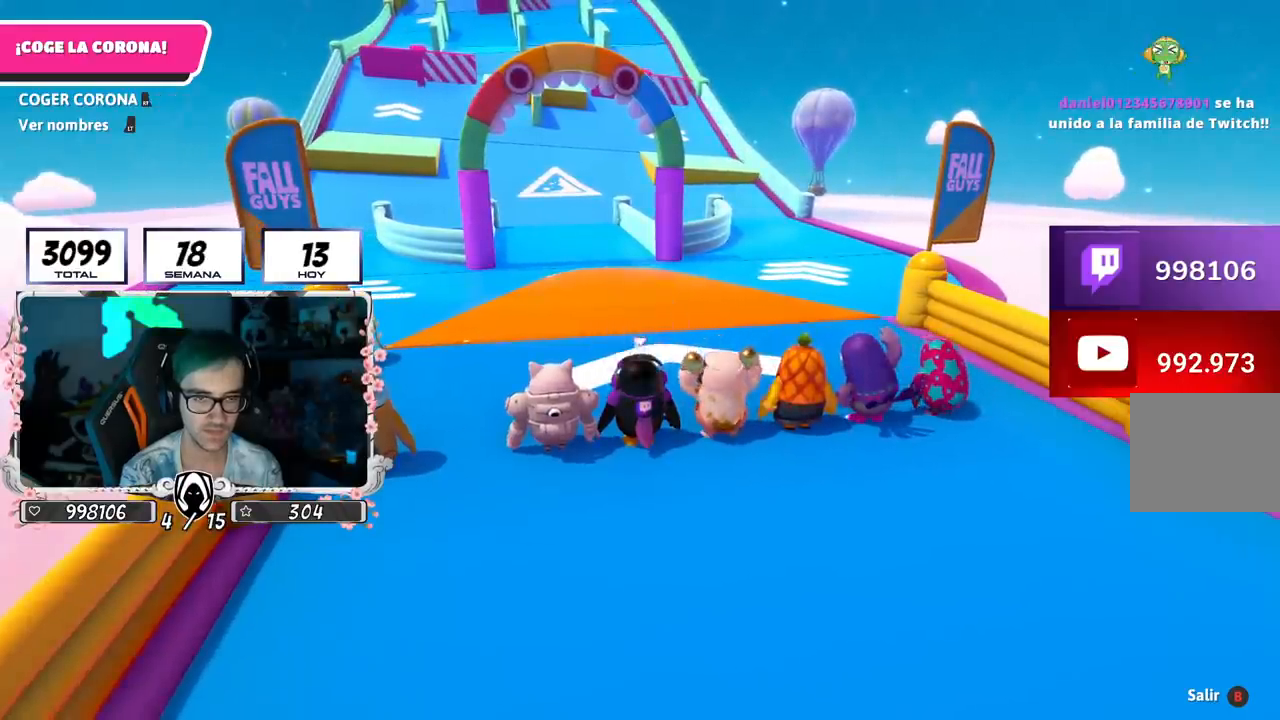
{"buttons": [], "left_stick": "up", "right_stick": "center", "events": []}
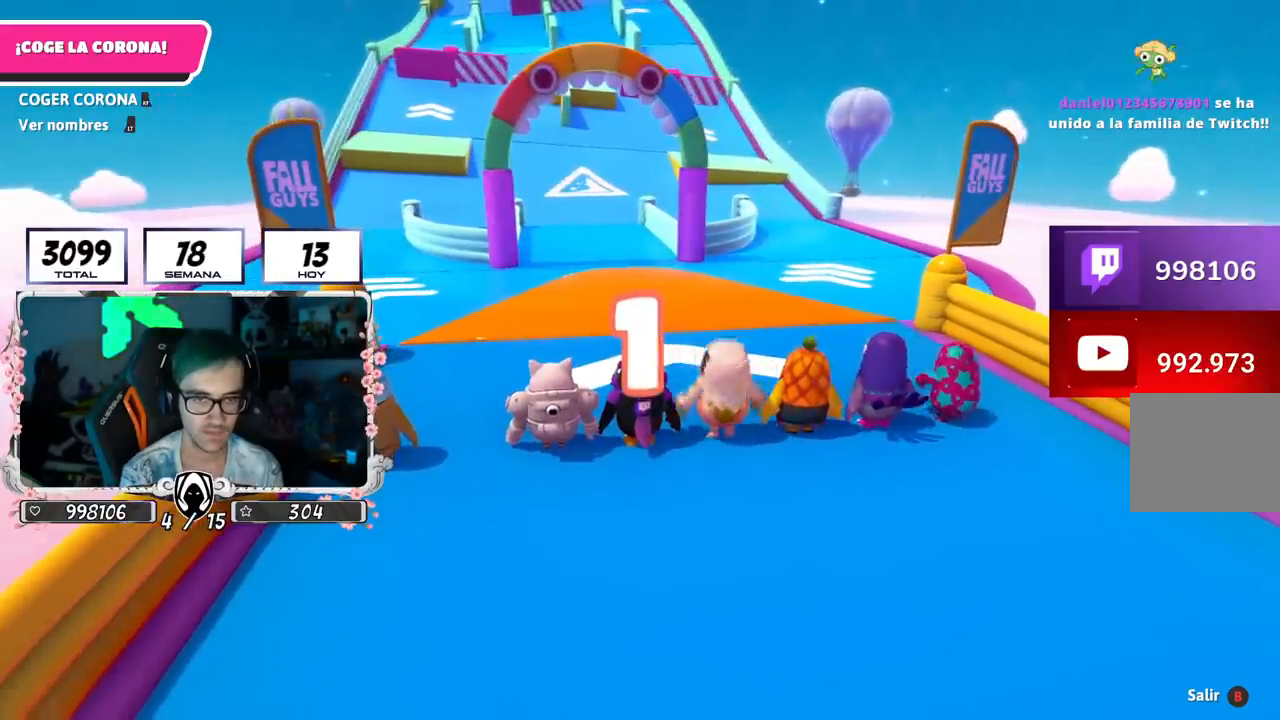
{"buttons": [], "left_stick": "up", "right_stick": "center", "events": []}
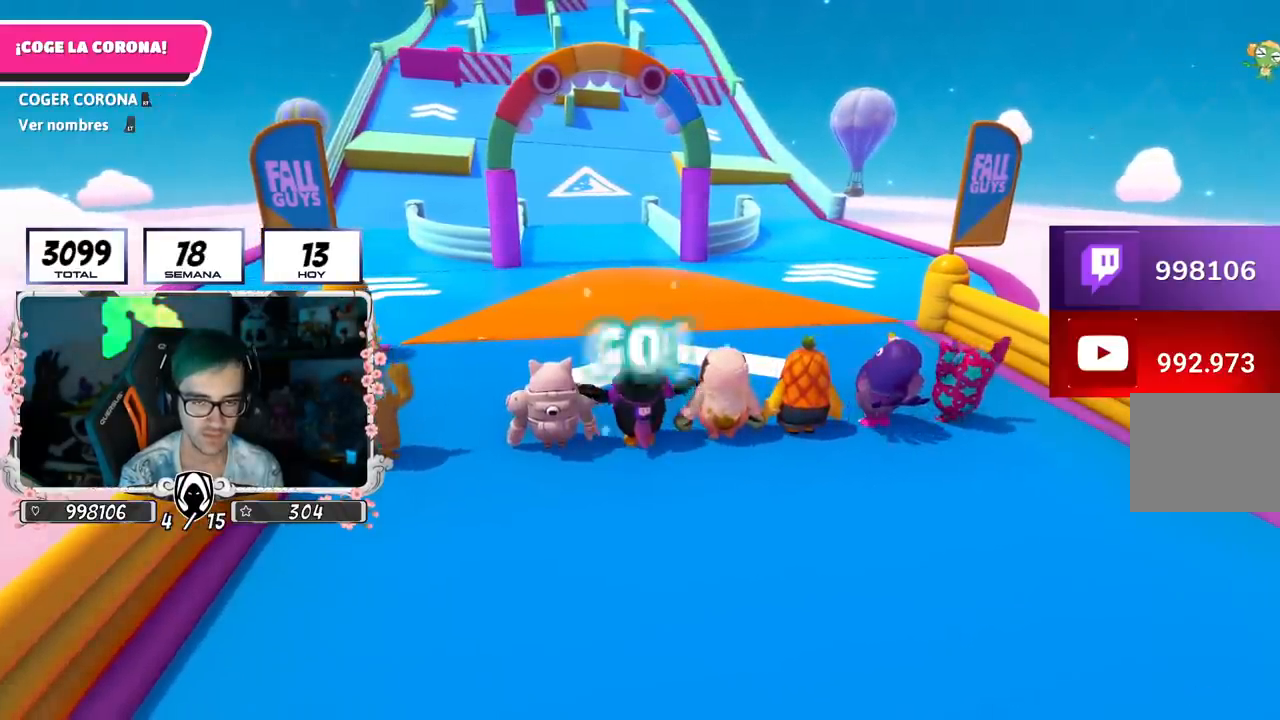
{"buttons": [], "left_stick": "up", "right_stick": "down", "events": [[217, "right_stick", "down"]]}
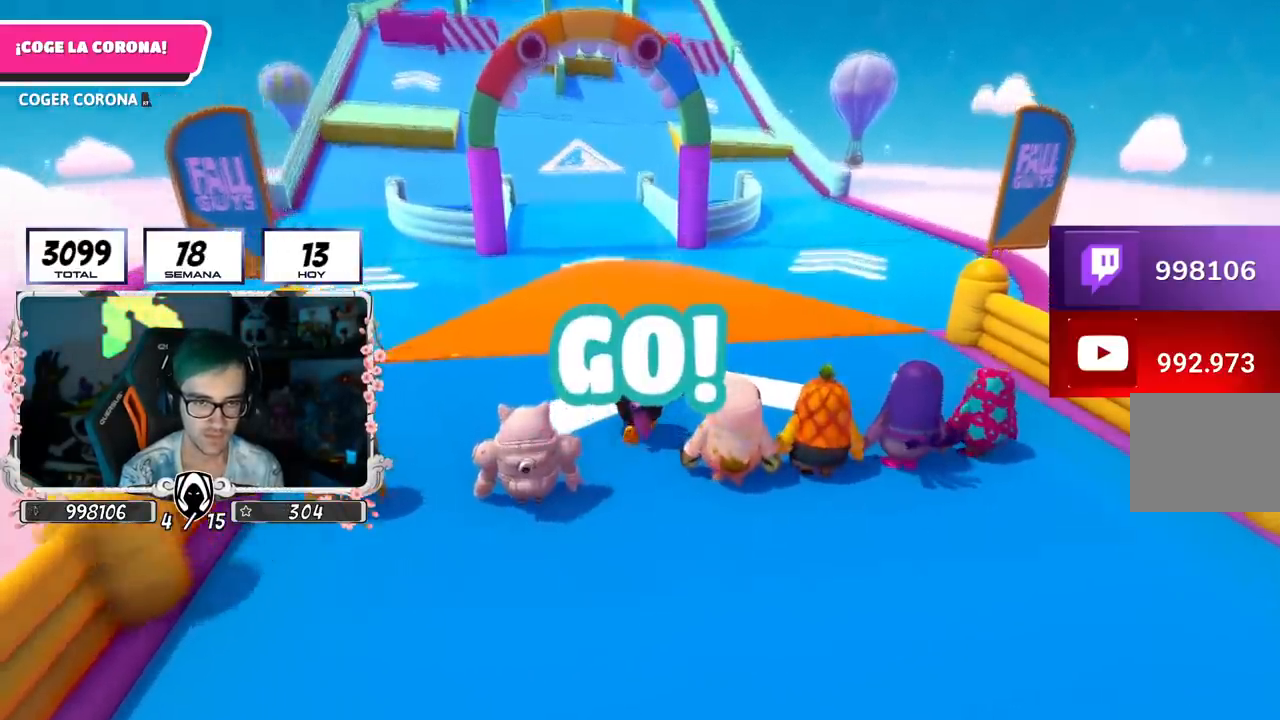
{"buttons": ["CROSS"], "left_stick": "up", "right_stick": "center", "events": [[117, "right_stick", "center"], [400, "CROSS", "down"]]}
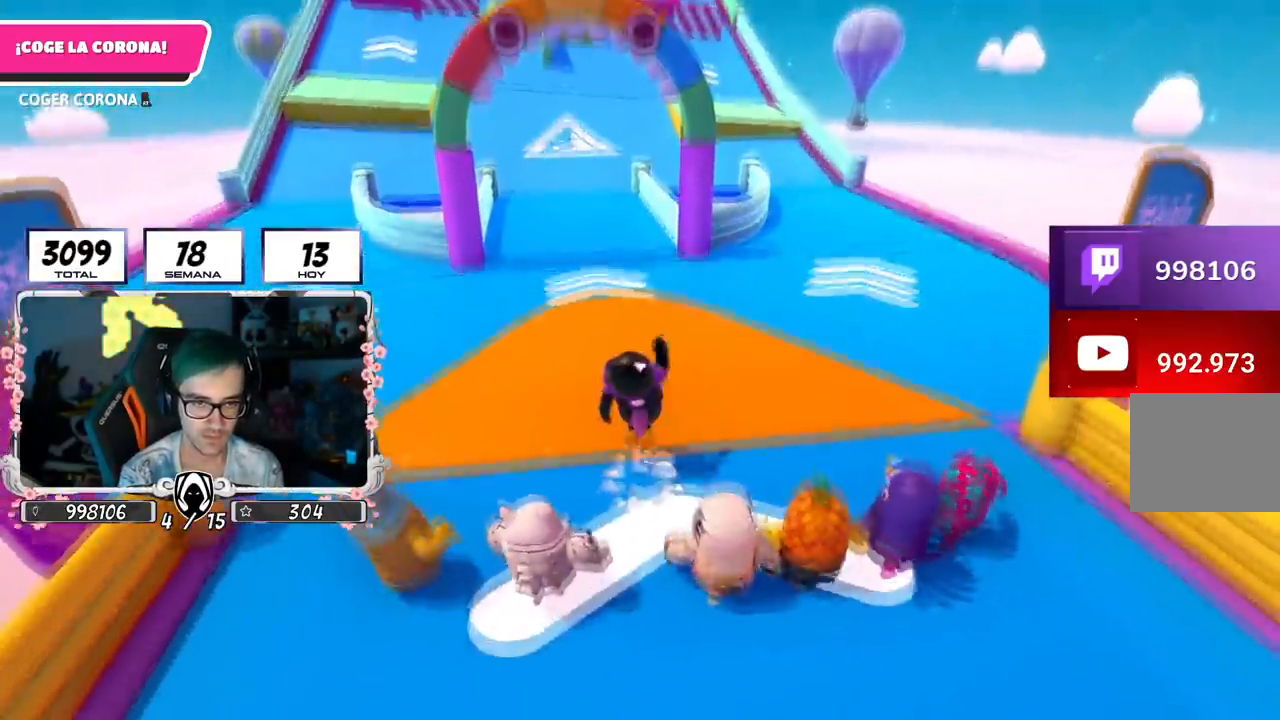
{"buttons": [], "left_stick": "up", "right_stick": "down", "events": [[301, "CROSS", "up"], [434, "right_stick", "down"]]}
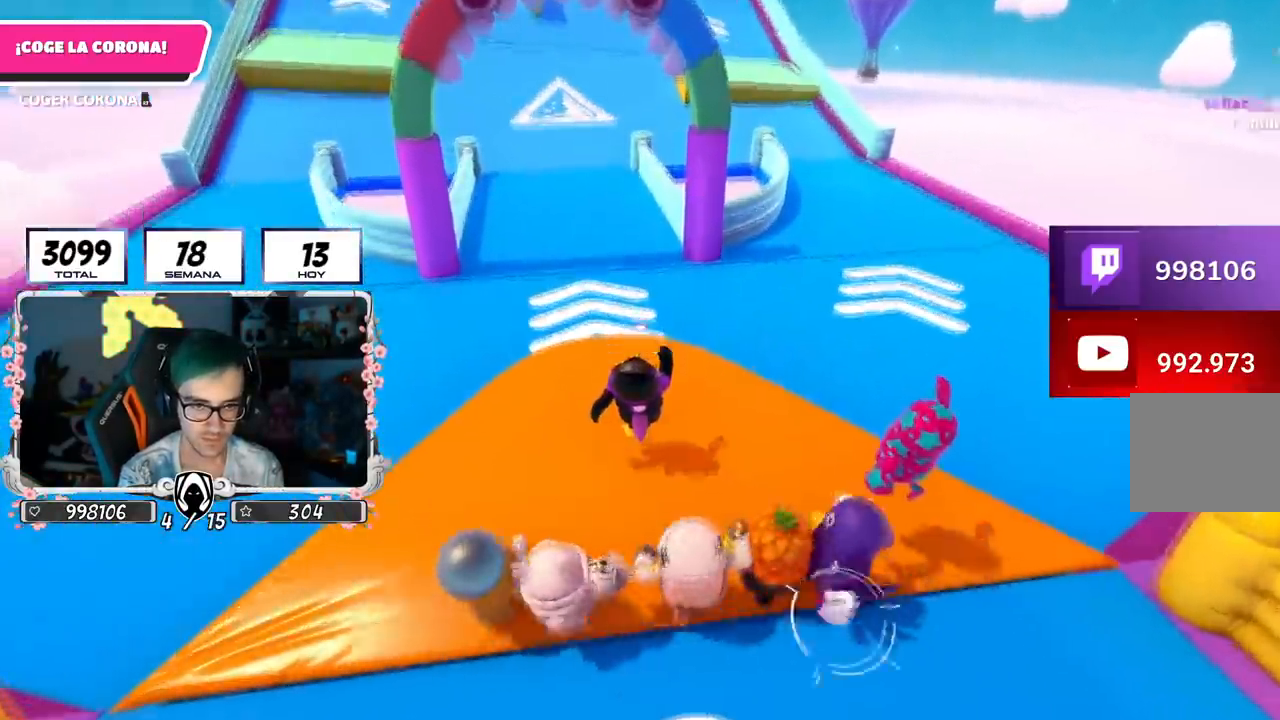
{"buttons": ["CROSS"], "left_stick": "up", "right_stick": "center", "events": [[83, "right_stick", "center"], [467, "CROSS", "down"]]}
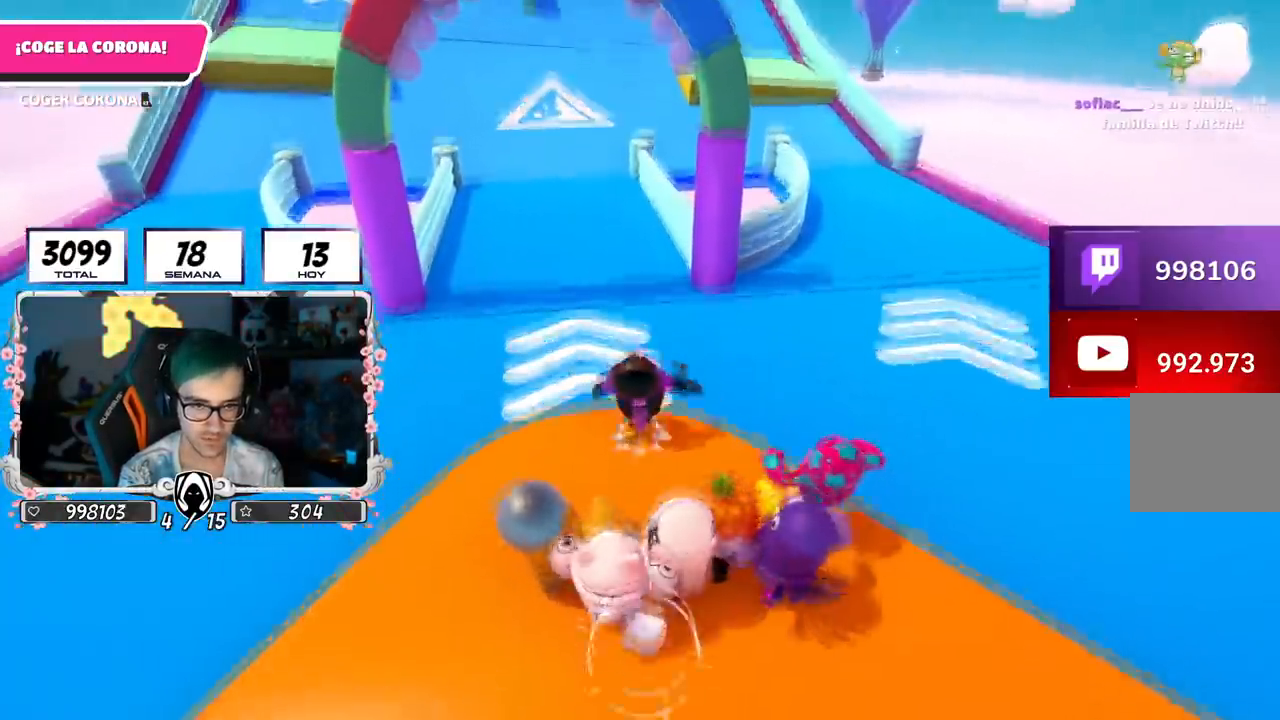
{"buttons": ["CROSS"], "left_stick": "up", "right_stick": "center", "events": [[201, "L2", "down"], [384, "L2", "up"]]}
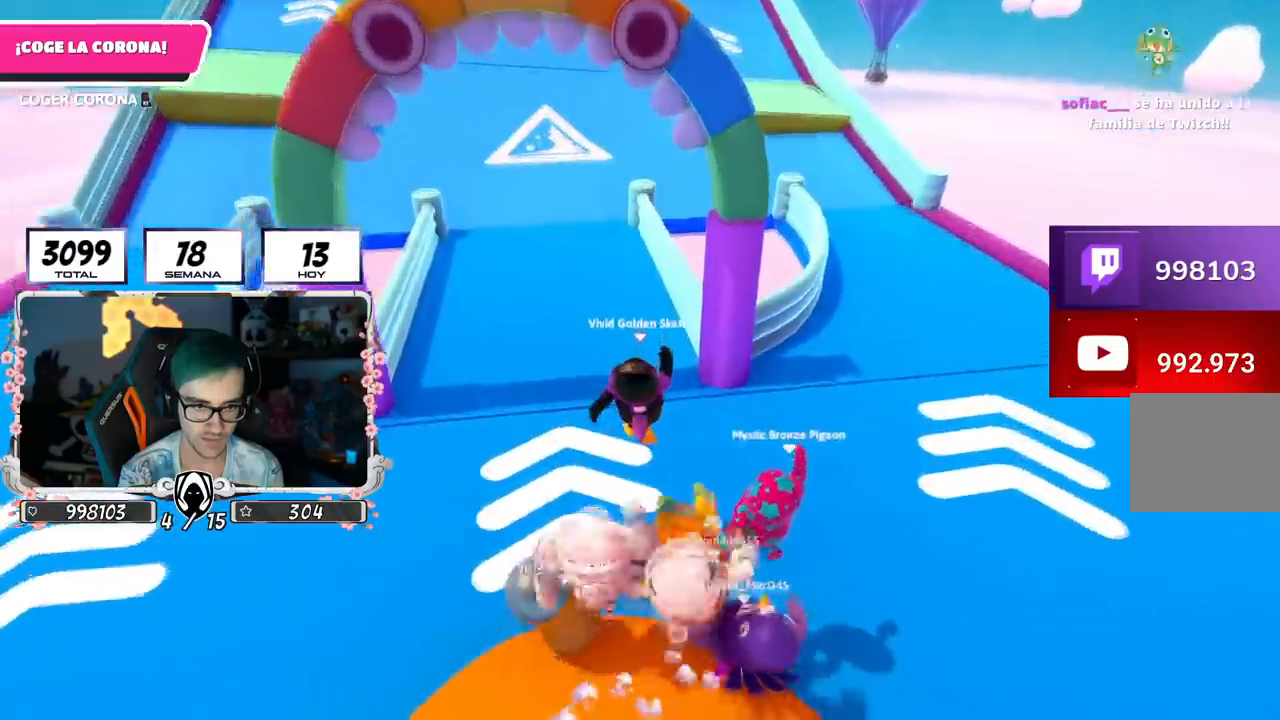
{"buttons": ["L2"], "left_stick": "up", "right_stick": "up", "events": [[50, "CROSS", "up"], [267, "right_stick", "up"], [484, "L2", "down"]]}
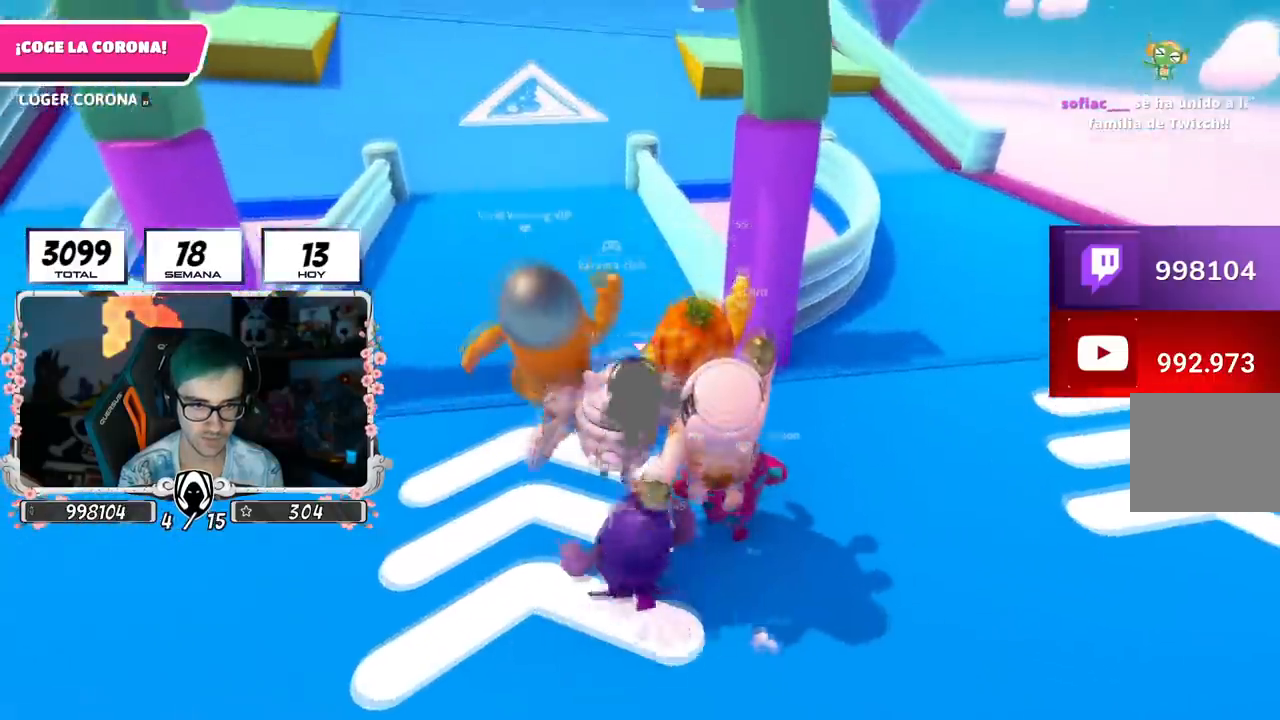
{"buttons": [], "left_stick": "up", "right_stick": "center", "events": [[134, "L2", "up"], [418, "right_stick", "center"]]}
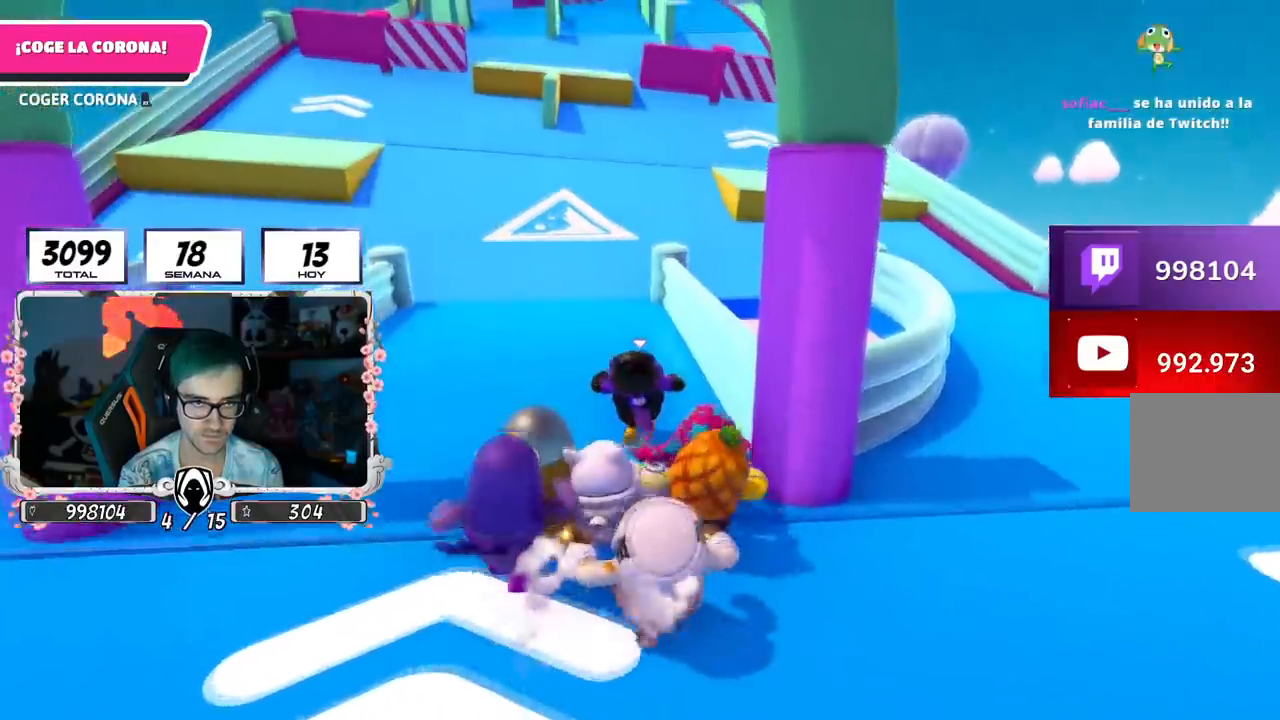
{"buttons": [], "left_stick": "up", "right_stick": "center", "events": [[150, "right_stick", "up"], [284, "right_stick", "center"]]}
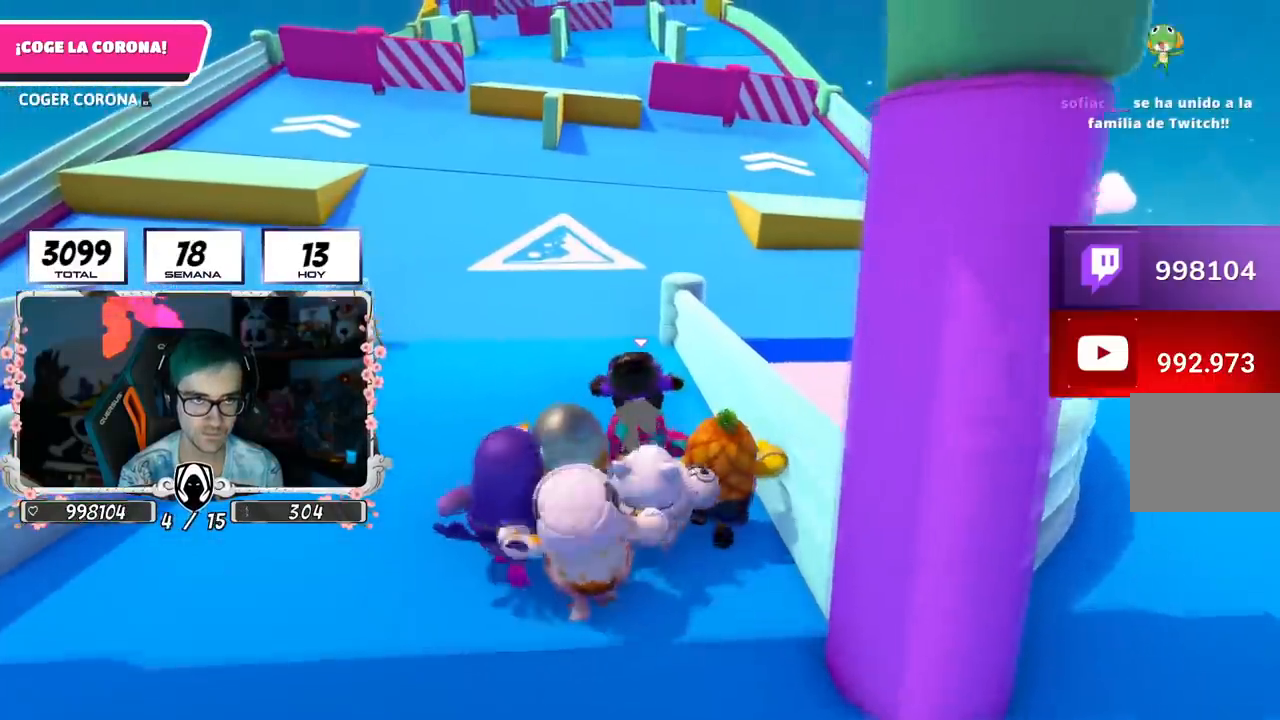
{"buttons": [], "left_stick": "up", "right_stick": "up", "events": [[451, "right_stick", "up"]]}
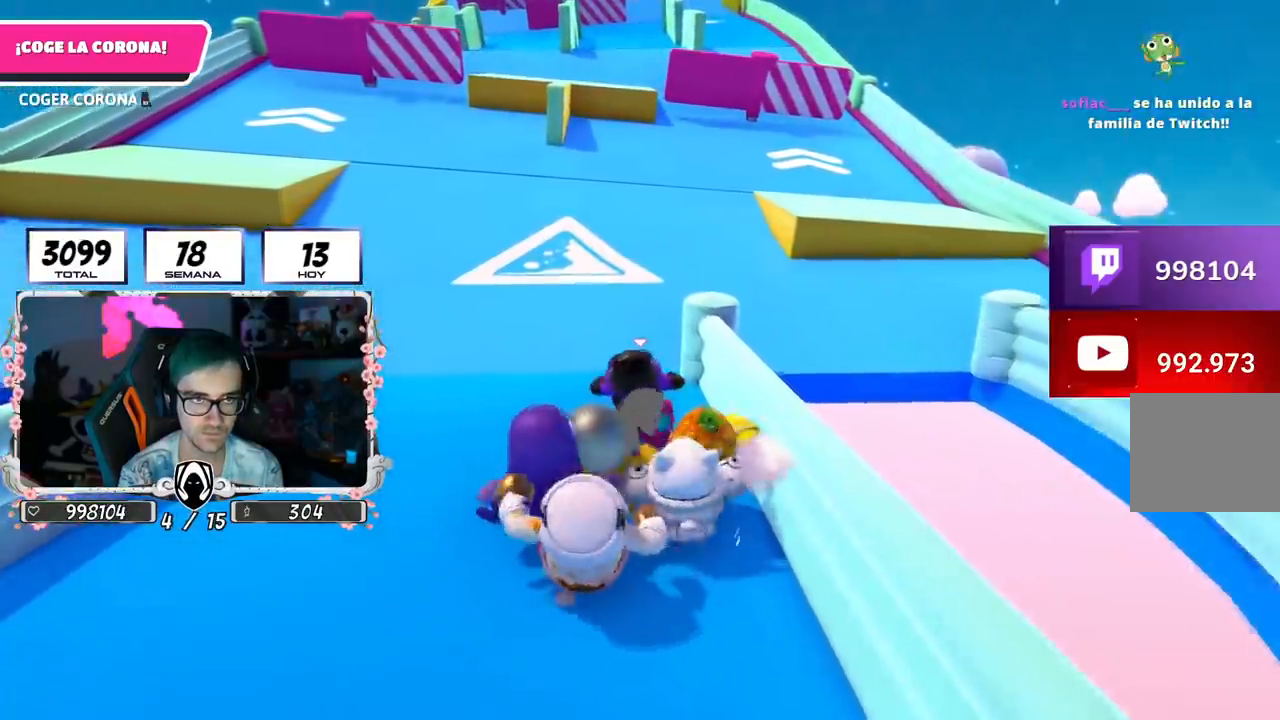
{"buttons": [], "left_stick": "up", "right_stick": "center", "events": [[50, "right_stick", "center"]]}
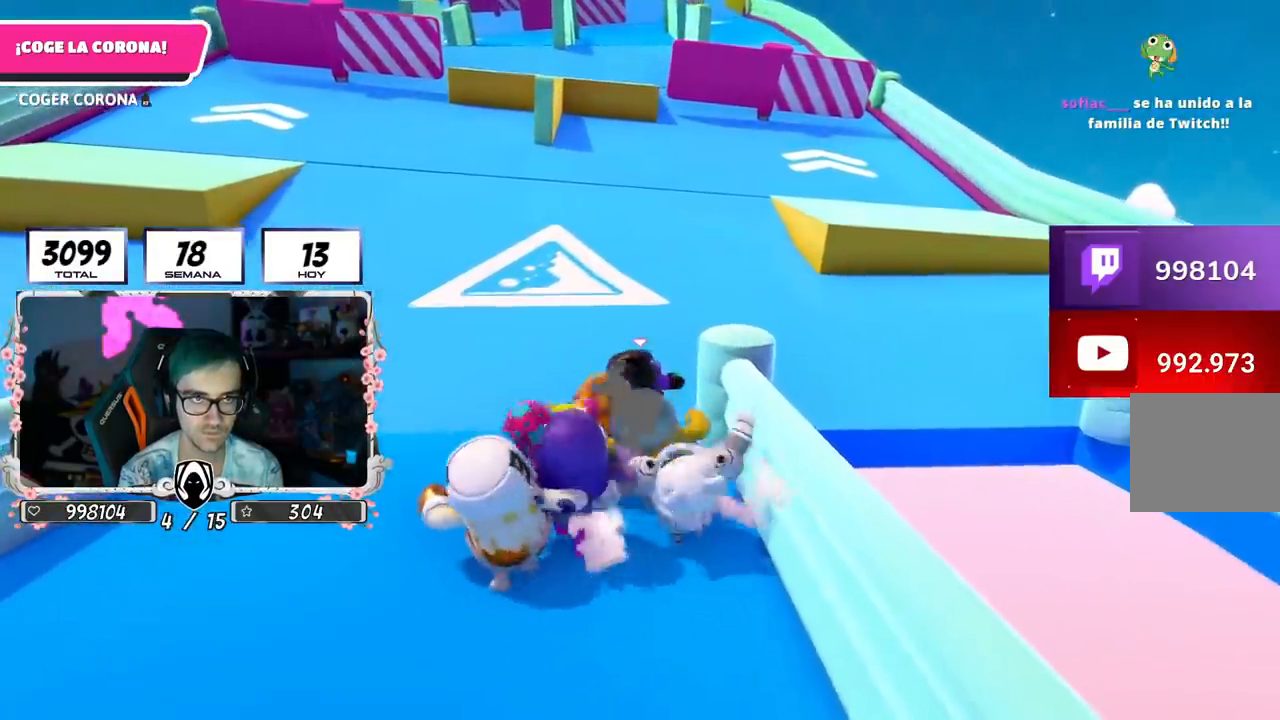
{"buttons": [], "left_stick": "up", "right_stick": "center", "events": []}
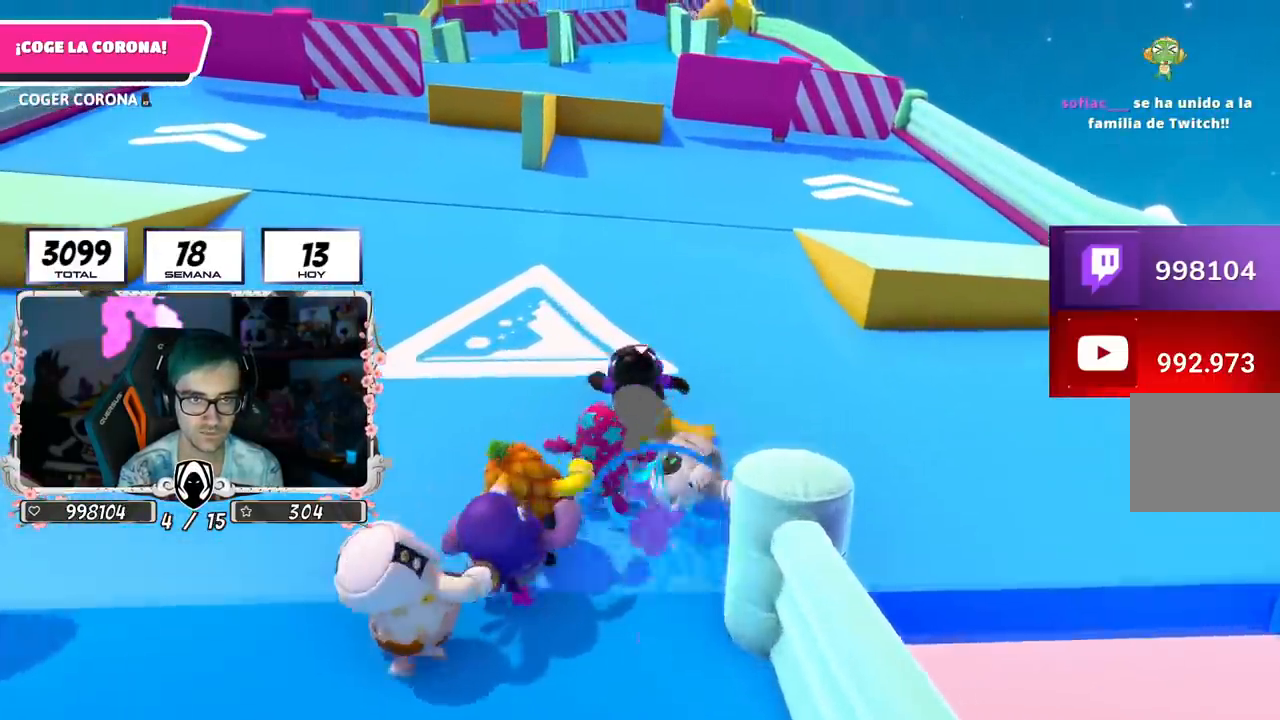
{"buttons": [], "left_stick": "up", "right_stick": "center", "events": []}
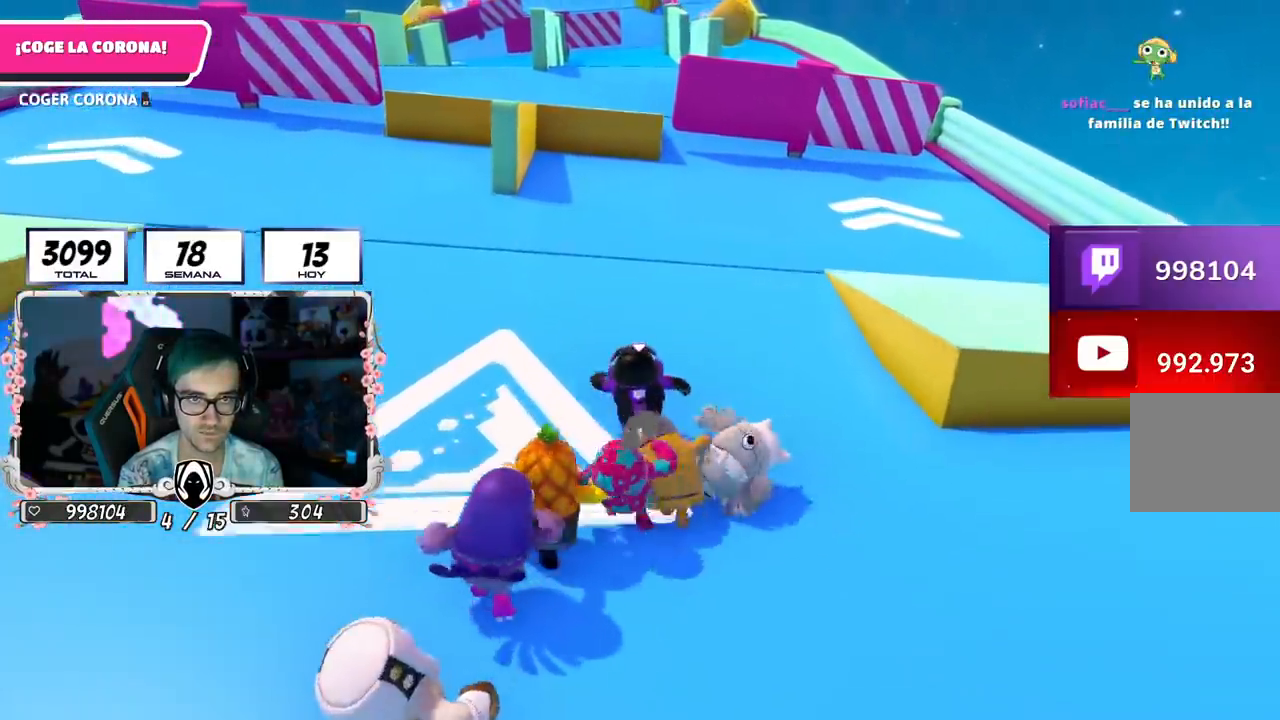
{"buttons": [], "left_stick": "up", "right_stick": "center", "events": []}
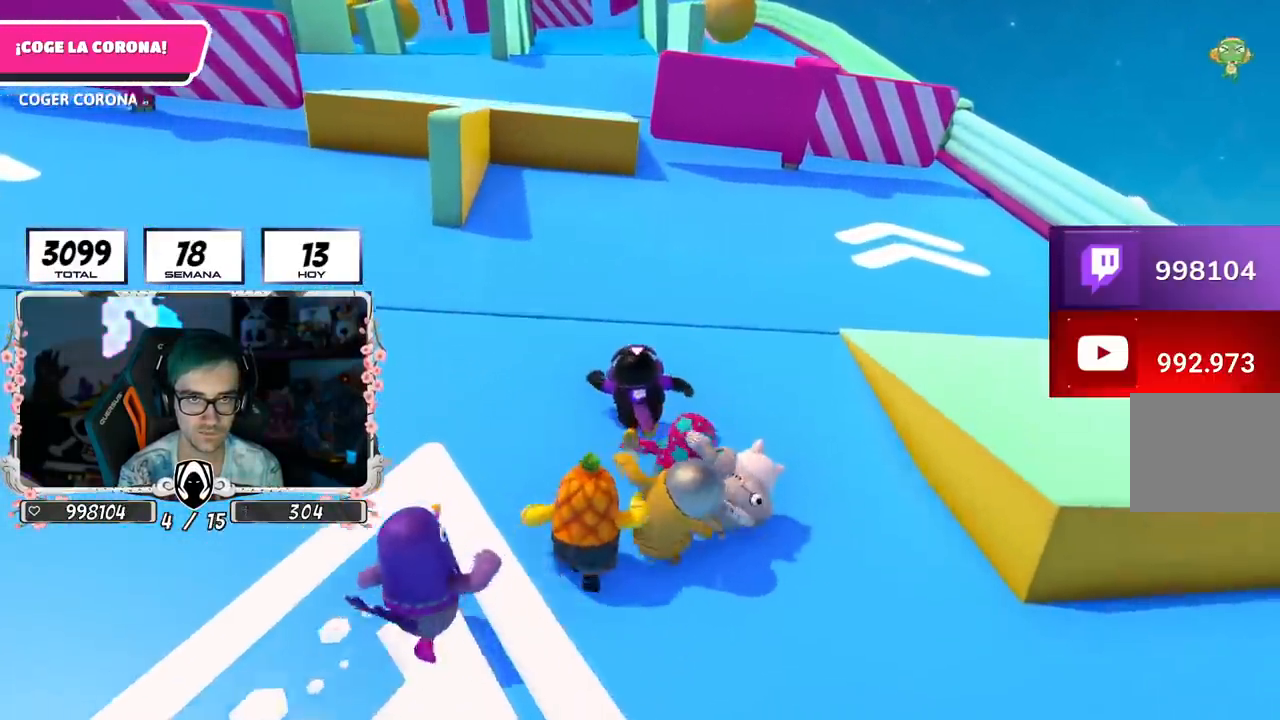
{"buttons": [], "left_stick": "up", "right_stick": "center", "events": []}
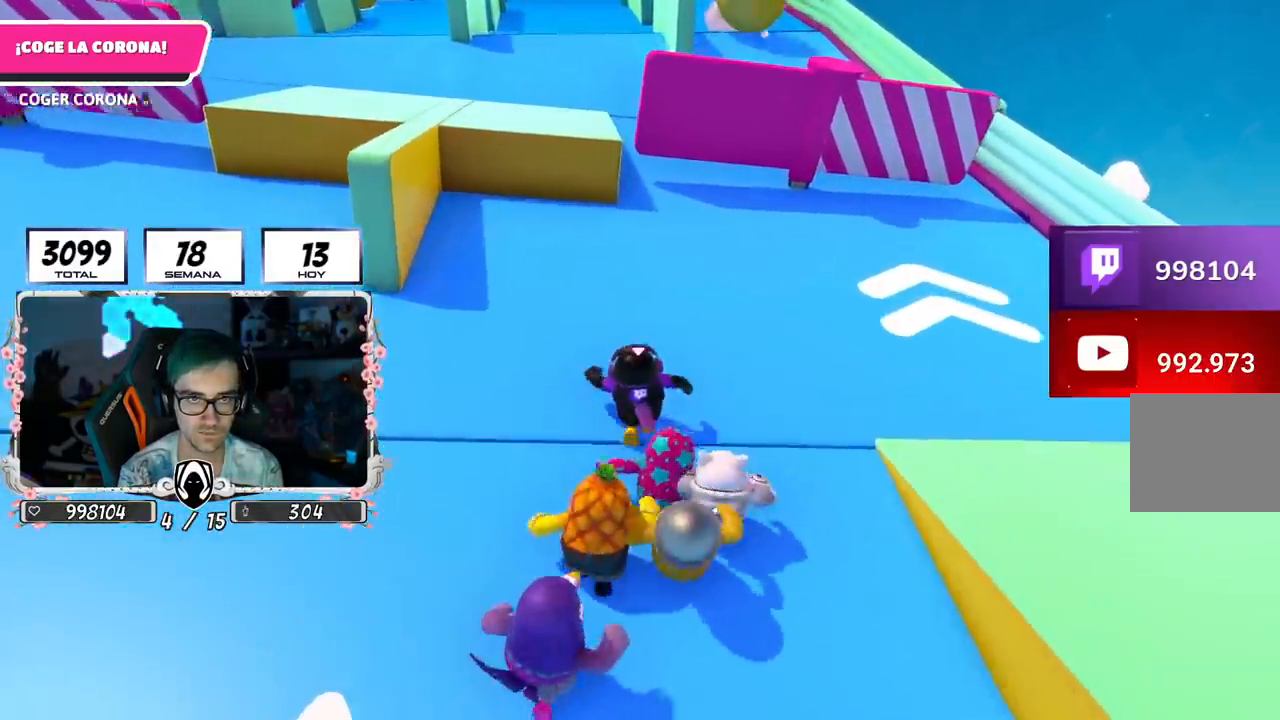
{"buttons": [], "left_stick": "up", "right_stick": "center", "events": []}
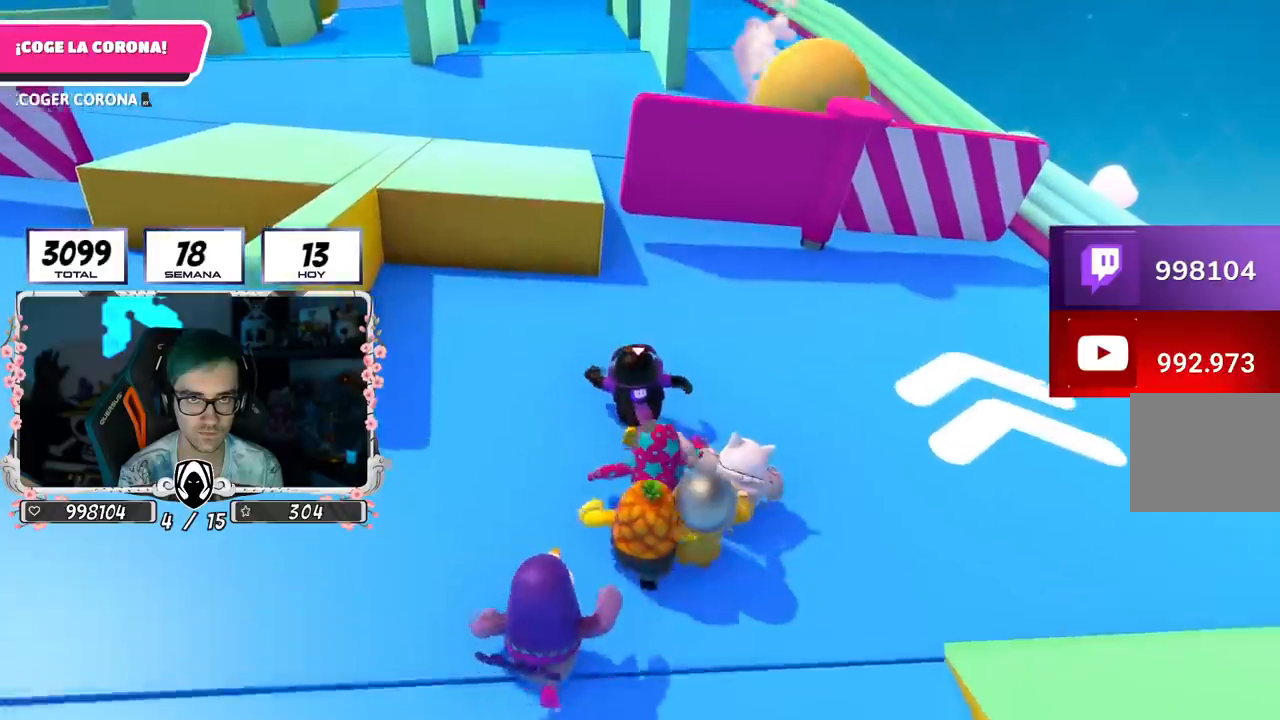
{"buttons": [], "left_stick": "up", "right_stick": "center", "events": []}
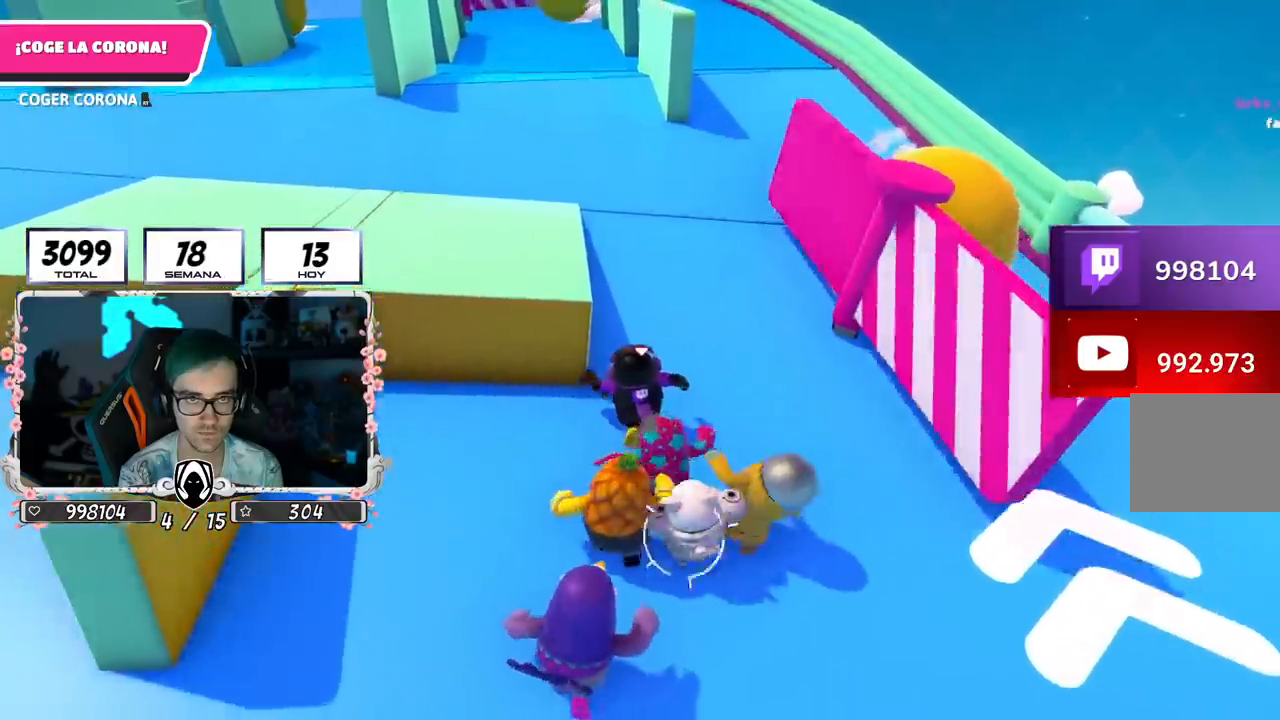
{"buttons": [], "left_stick": "up", "right_stick": "center", "events": []}
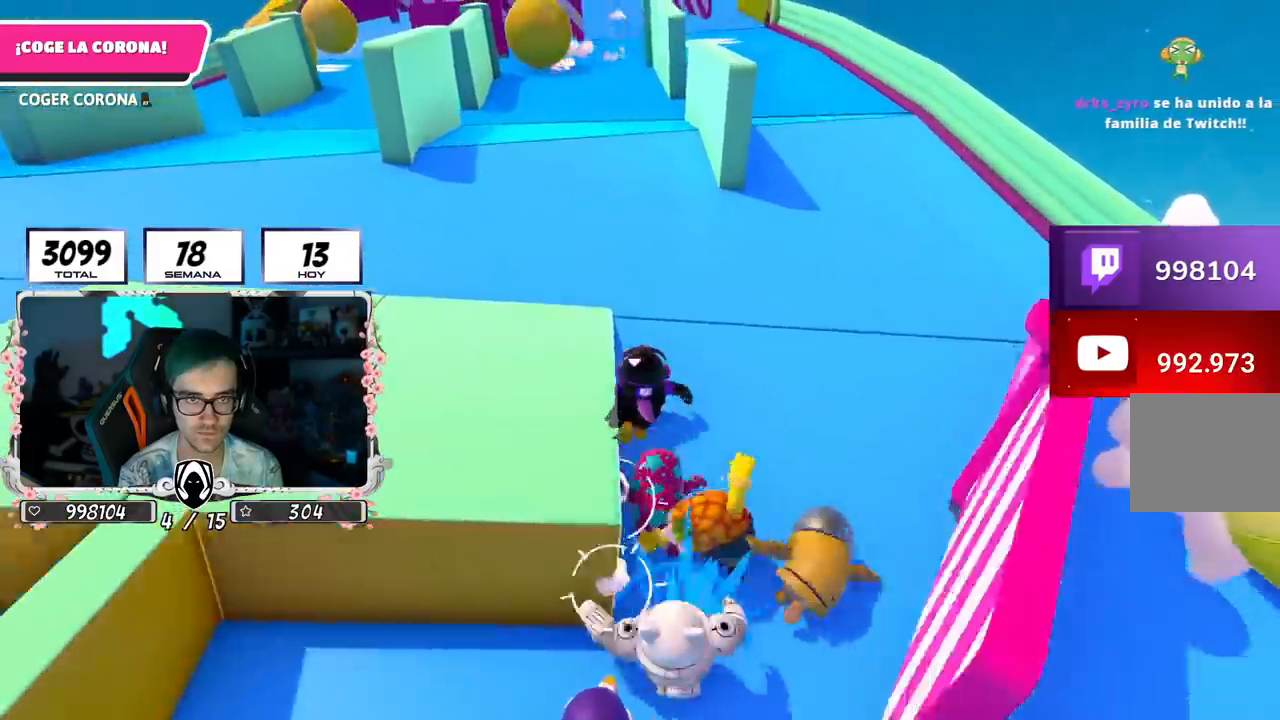
{"buttons": [], "left_stick": "up", "right_stick": "center", "events": [[267, "right_stick", "up-left"], [417, "right_stick", "center"]]}
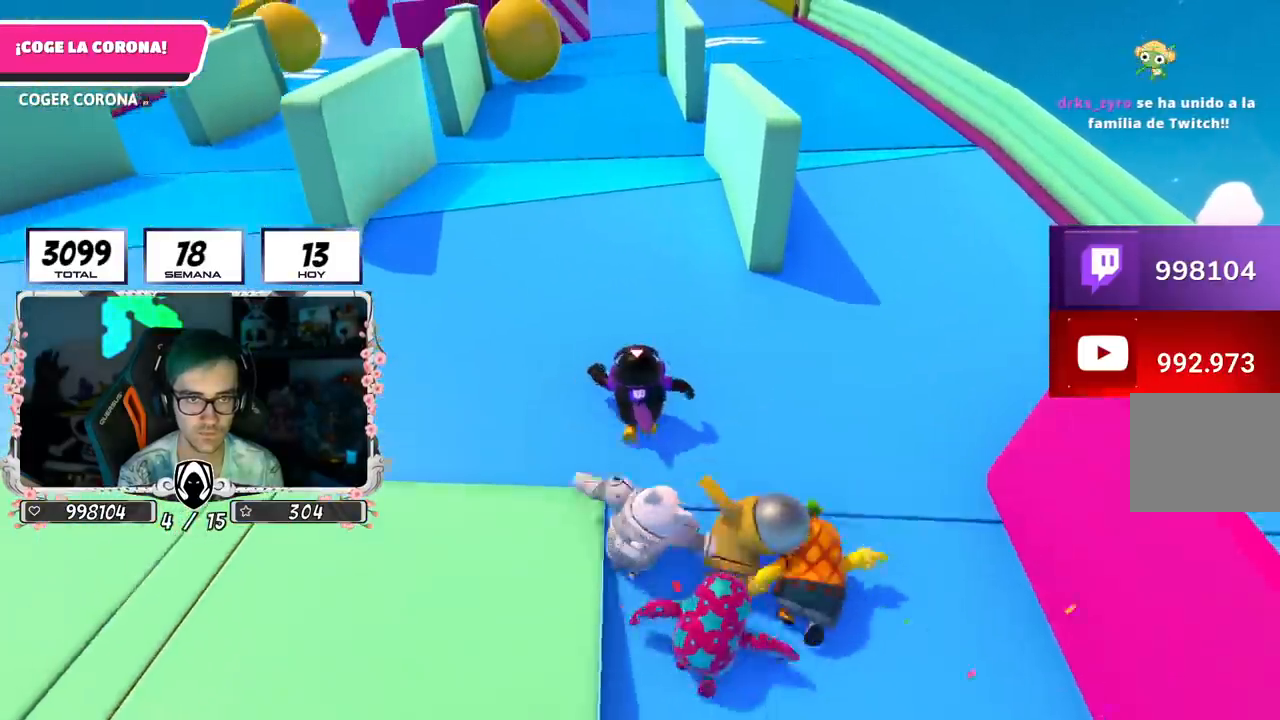
{"buttons": [], "left_stick": "up", "right_stick": "center", "events": [[383, "right_stick", "up"], [500, "right_stick", "center"]]}
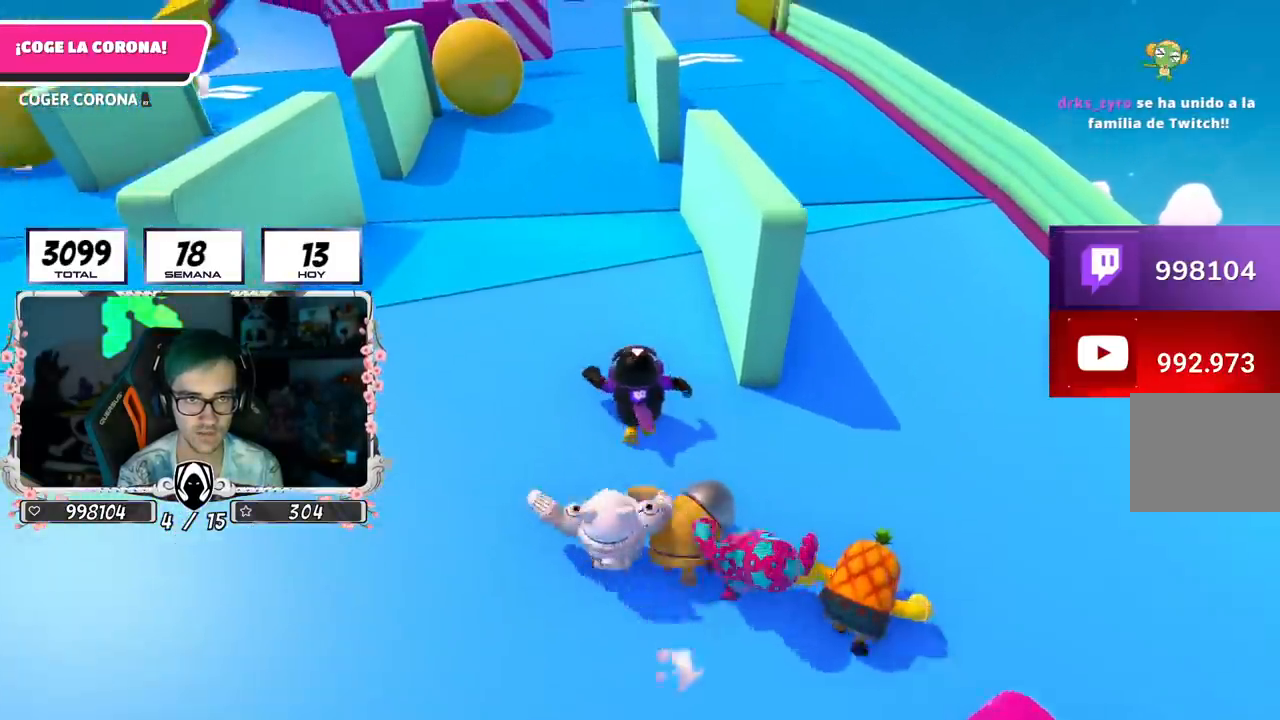
{"buttons": [], "left_stick": "up", "right_stick": "center", "events": [[217, "right_stick", "up-left"], [334, "right_stick", "center"]]}
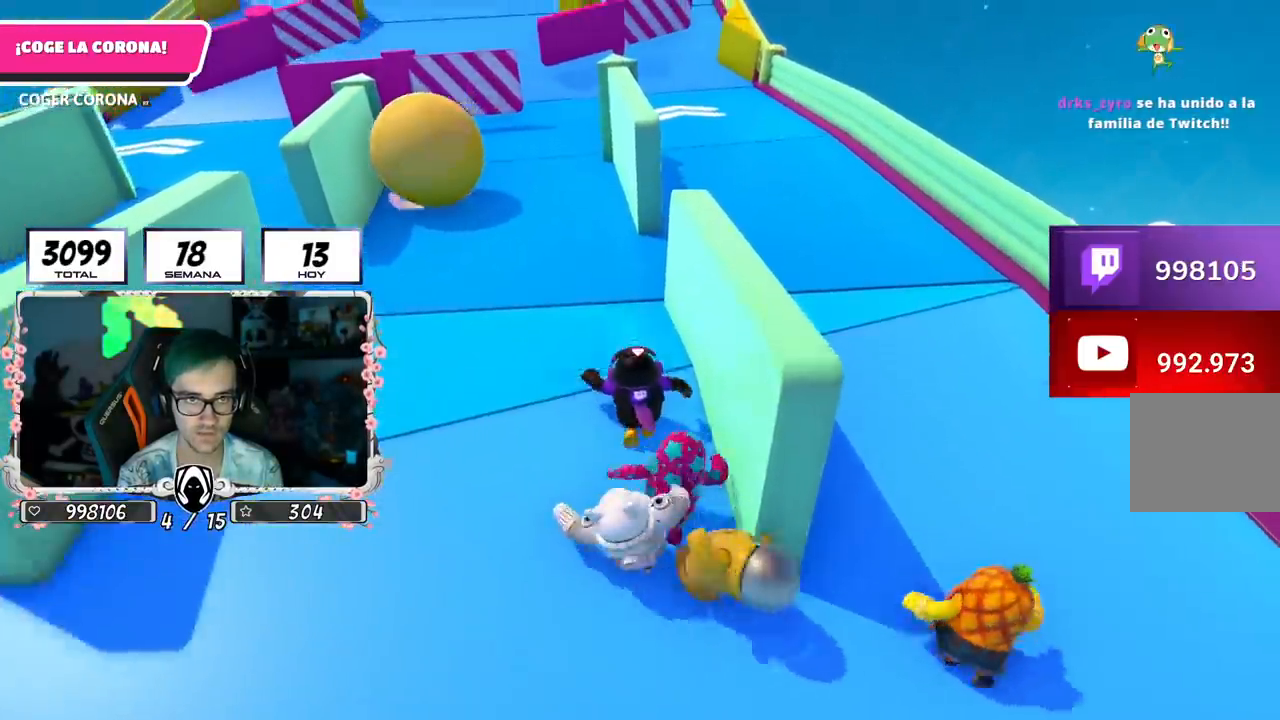
{"buttons": [], "left_stick": "up", "right_stick": "center", "events": [[133, "right_stick", "up"], [267, "right_stick", "center"]]}
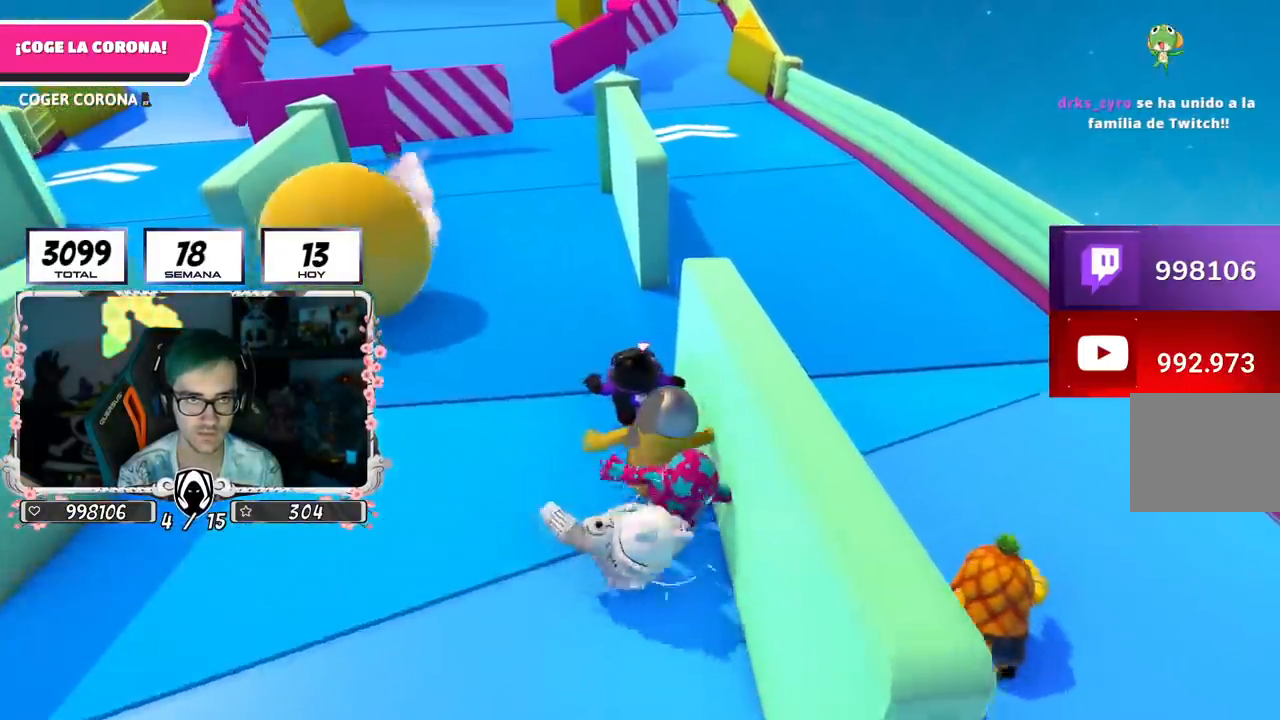
{"buttons": [], "left_stick": "up", "right_stick": "up", "events": [[50, "right_stick", "up"], [184, "right_stick", "center"], [484, "right_stick", "up"]]}
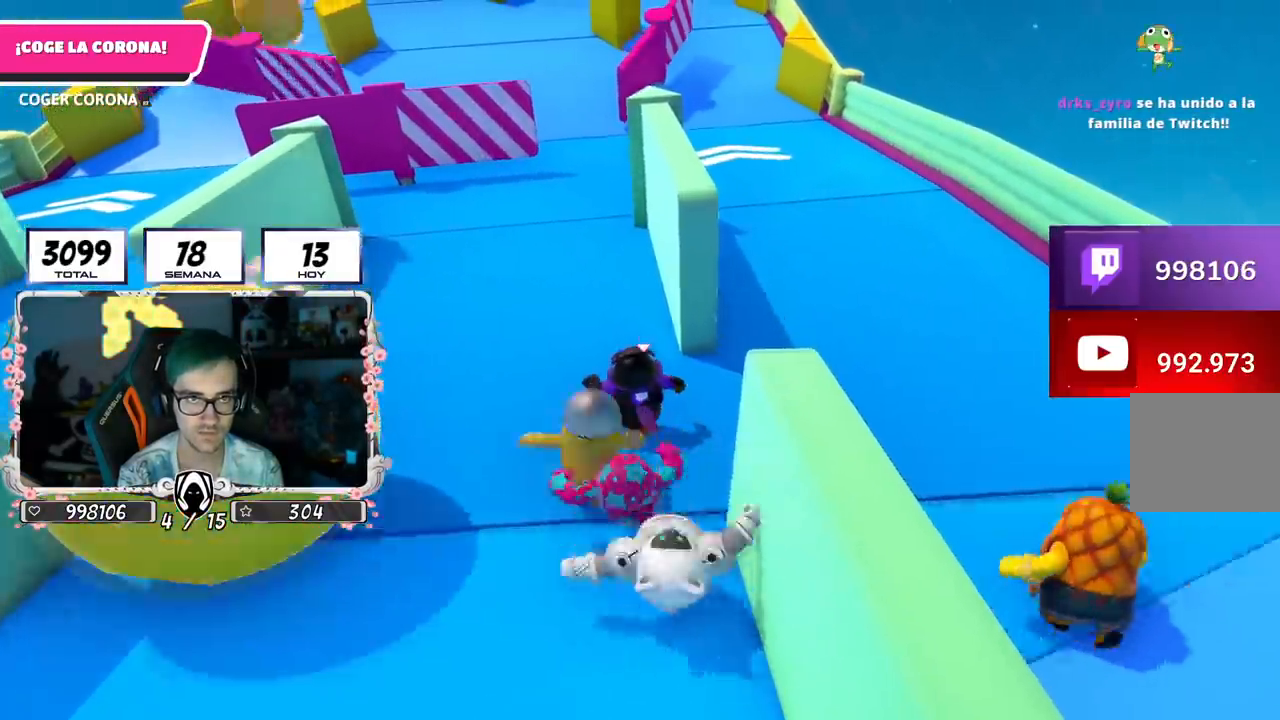
{"buttons": [], "left_stick": "up", "right_stick": "center", "events": [[83, "right_stick", "center"], [333, "right_stick", "up"], [434, "right_stick", "center"]]}